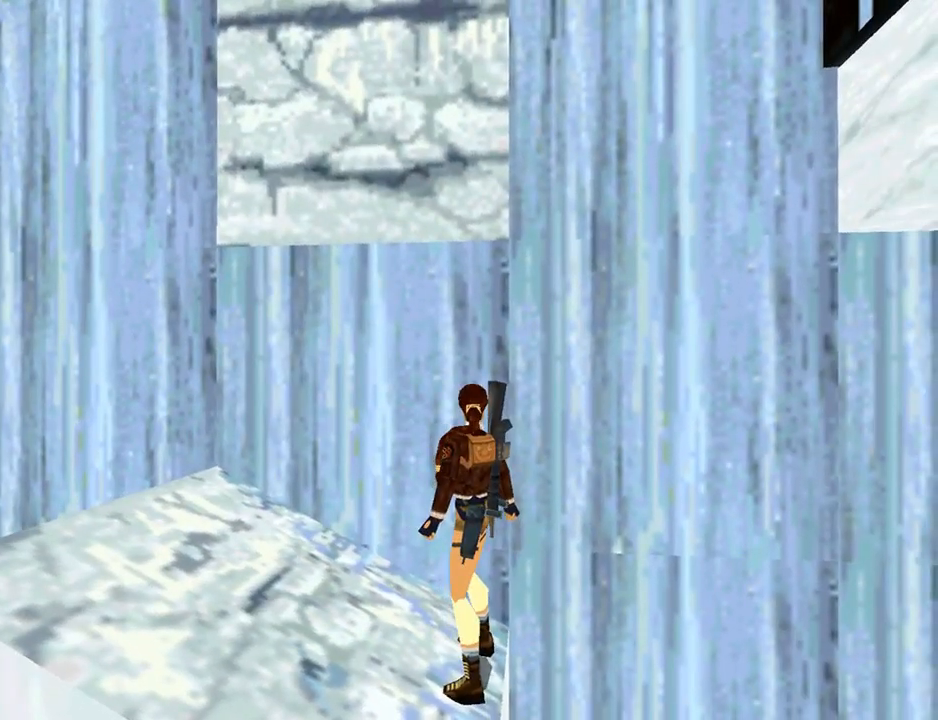
Gameplay with a controller (PlayStation layout); each line is a JSON object with the inputs held at the frame after it. "events" lists button and stick changes between this image and that frame as [ms after this image, input, new state], when the widget could be followed in between. Not read: L2 R1.
{"buttons": ["L1", "DPAD_DOWN"], "left_stick": "center", "right_stick": "center", "events": [[100, "DPAD_DOWN", "down"]]}
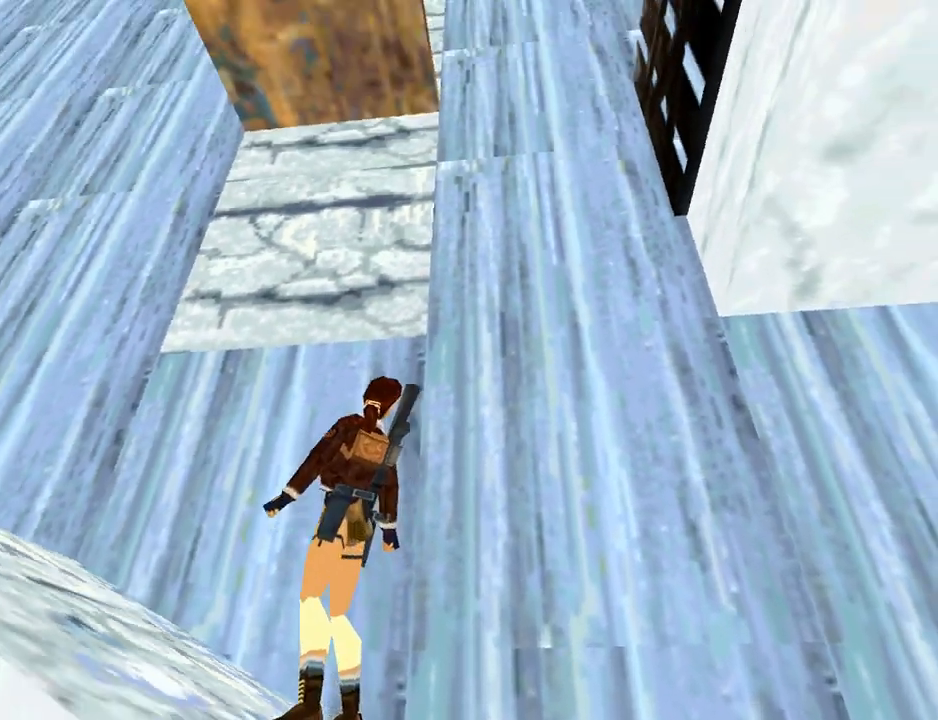
{"buttons": ["L1", "DPAD_UP"], "left_stick": "center", "right_stick": "center", "events": [[400, "DPAD_DOWN", "up"], [467, "DPAD_UP", "down"]]}
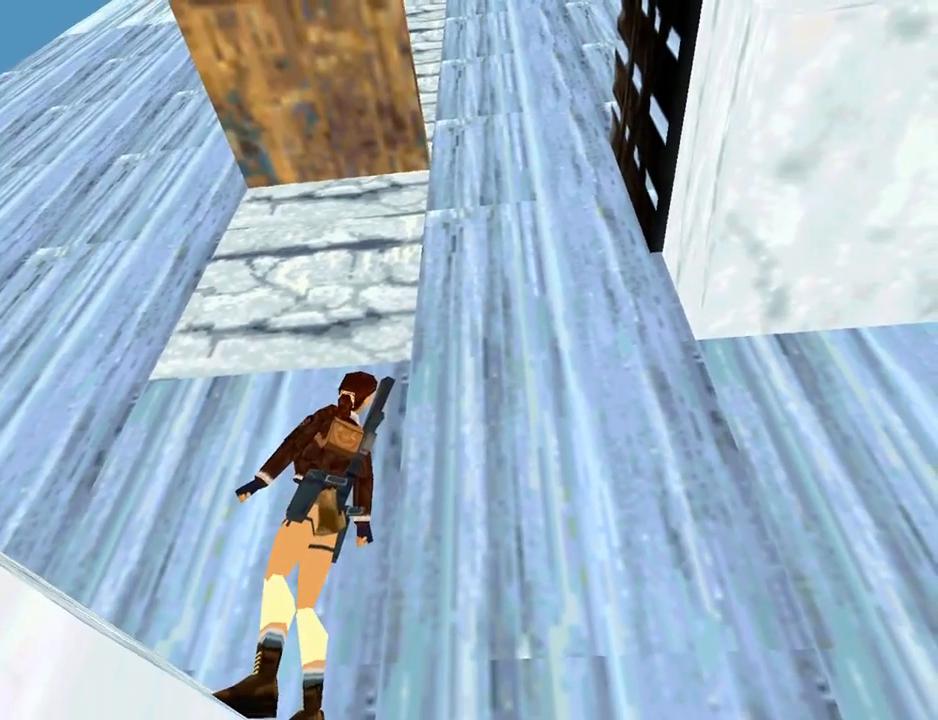
{"buttons": ["L1", "DPAD_UP", "DPAD_LEFT"], "left_stick": "center", "right_stick": "center", "events": [[33, "DPAD_LEFT", "down"]]}
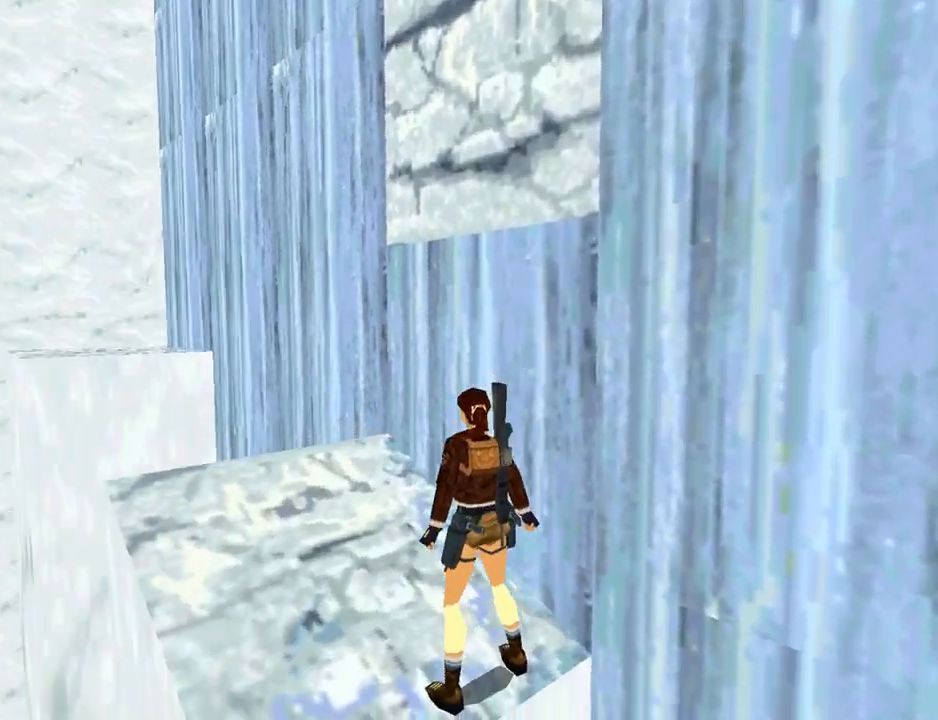
{"buttons": ["L1"], "left_stick": "center", "right_stick": "center", "events": [[33, "DPAD_LEFT", "up"], [200, "DPAD_UP", "up"]]}
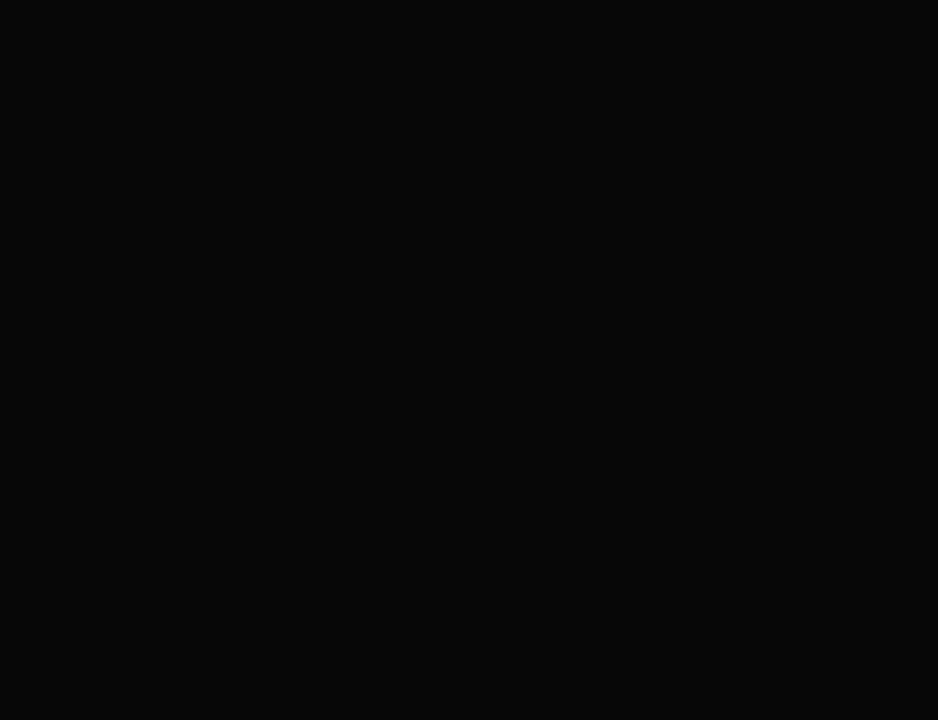
{"buttons": ["L1", "DPAD_DOWN"], "left_stick": "center", "right_stick": "center", "events": [[167, "DPAD_DOWN", "down"]]}
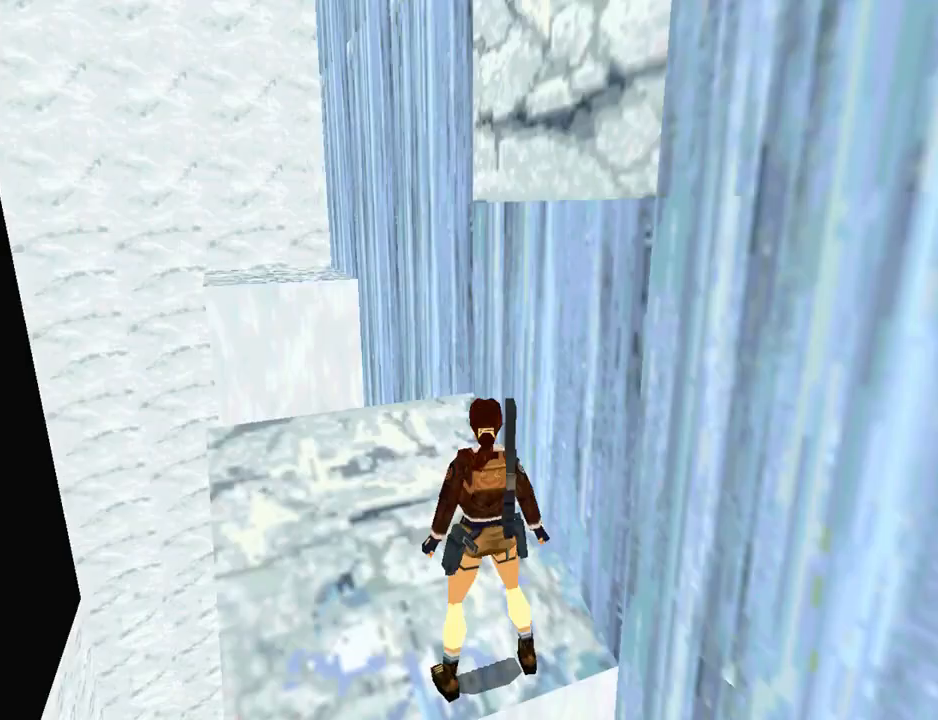
{"buttons": ["L1"], "left_stick": "center", "right_stick": "center", "events": [[500, "DPAD_DOWN", "up"]]}
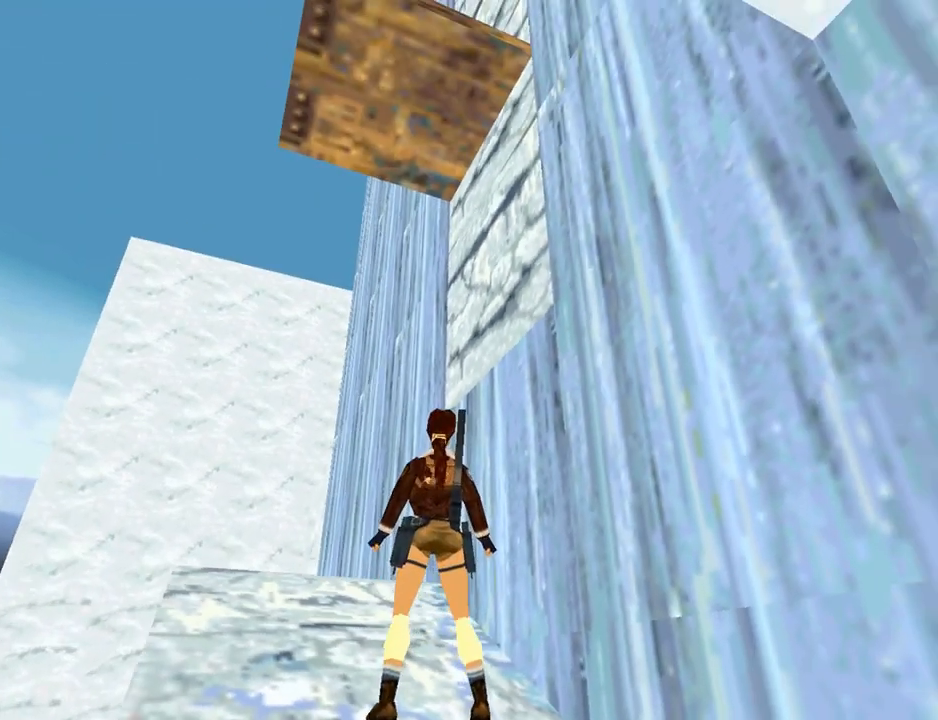
{"buttons": ["L1", "DPAD_UP"], "left_stick": "center", "right_stick": "center", "events": [[200, "DPAD_UP", "down"]]}
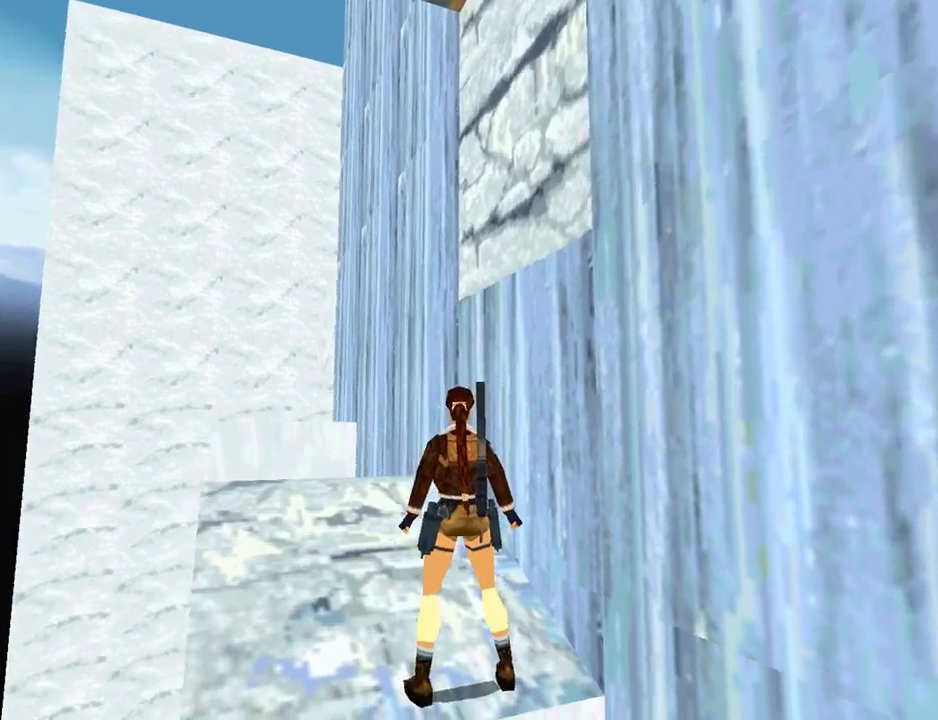
{"buttons": ["L1", "DPAD_UP"], "left_stick": "center", "right_stick": "center", "events": []}
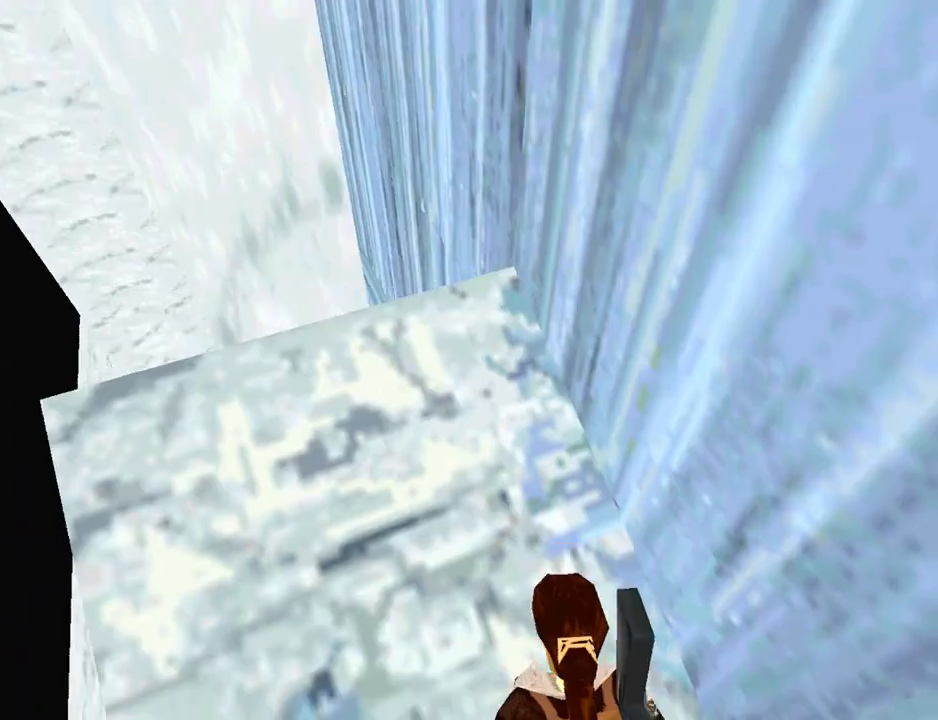
{"buttons": ["L1"], "left_stick": "center", "right_stick": "center", "events": [[100, "DPAD_UP", "up"]]}
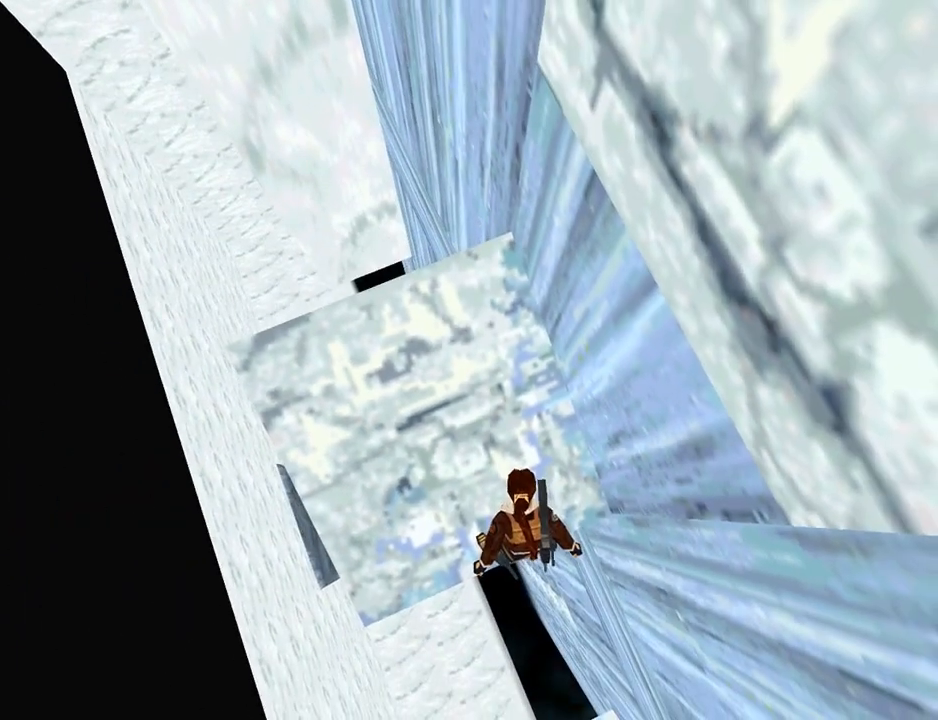
{"buttons": ["R2"], "left_stick": "center", "right_stick": "center", "events": [[300, "L1", "up"], [433, "R2", "down"]]}
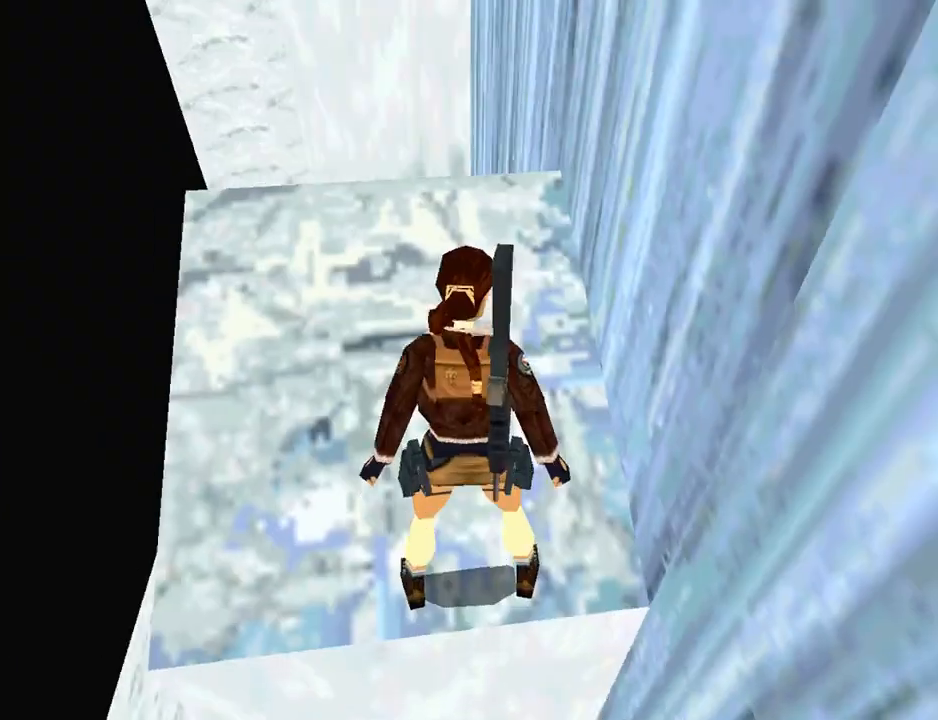
{"buttons": ["R2"], "left_stick": "center", "right_stick": "center", "events": [[133, "DPAD_DOWN", "down"], [433, "DPAD_DOWN", "up"]]}
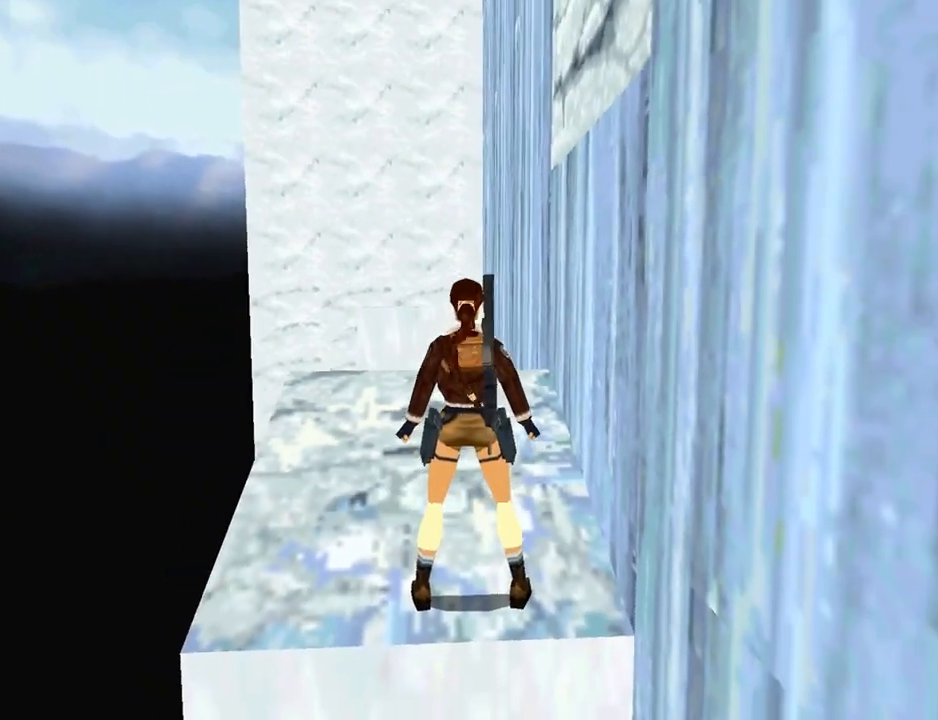
{"buttons": ["DPAD_UP"], "left_stick": "center", "right_stick": "center", "events": [[67, "R2", "up"], [233, "DPAD_UP", "down"], [300, "DPAD_LEFT", "down"], [467, "DPAD_LEFT", "up"]]}
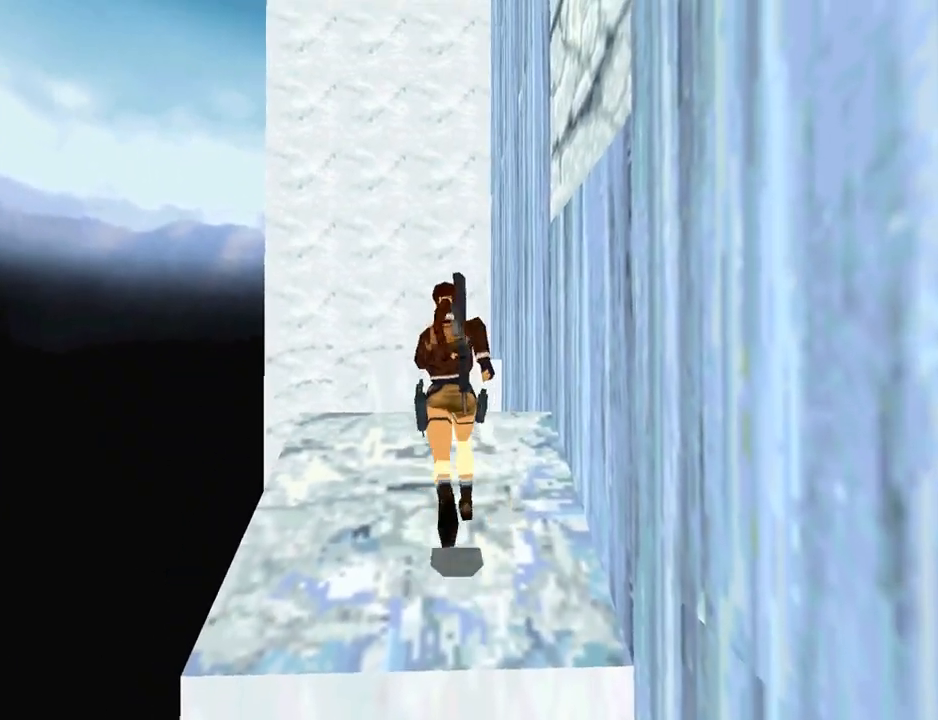
{"buttons": ["DPAD_UP"], "left_stick": "center", "right_stick": "center", "events": [[67, "SQUARE", "down"], [233, "DPAD_LEFT", "down"], [367, "DPAD_LEFT", "up"], [500, "SQUARE", "up"]]}
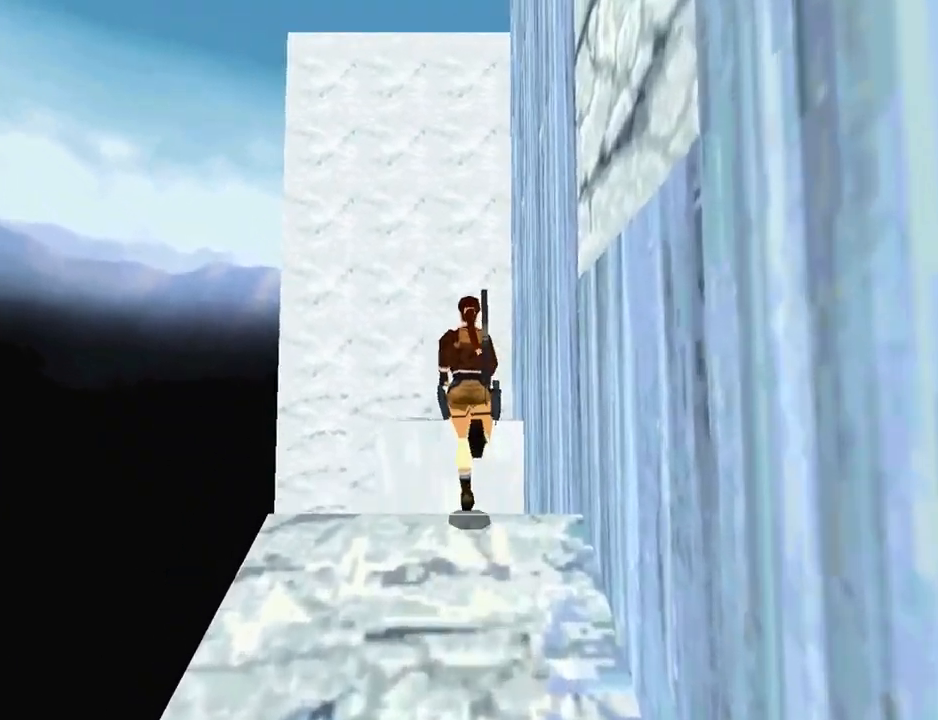
{"buttons": ["DPAD_LEFT"], "left_stick": "center", "right_stick": "center", "events": [[67, "CIRCLE", "down"], [167, "DPAD_LEFT", "down"], [367, "CIRCLE", "up"], [400, "DPAD_UP", "up"]]}
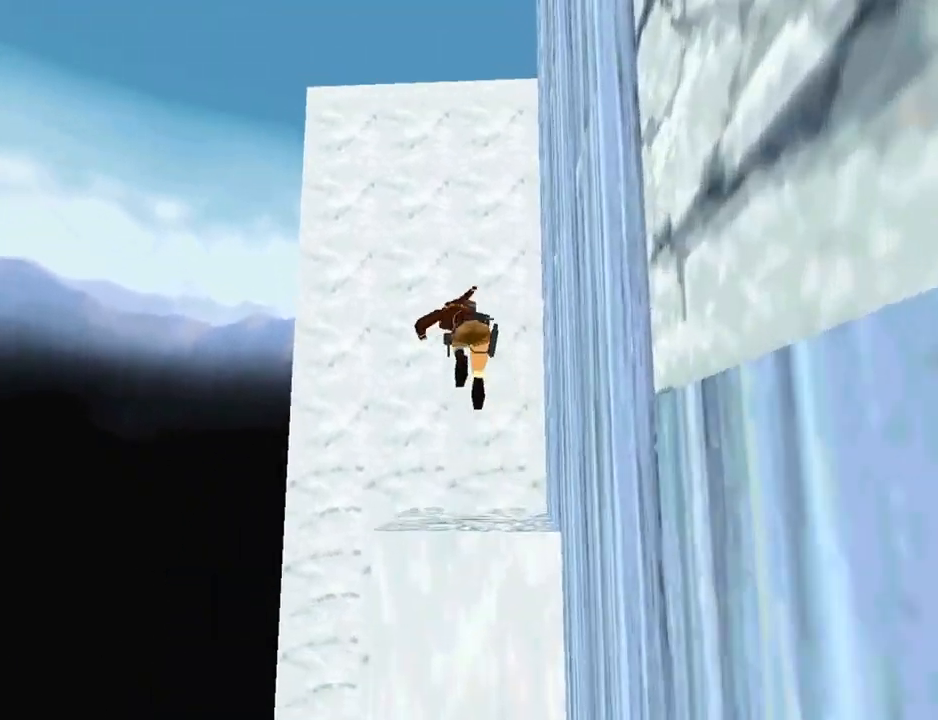
{"buttons": [], "left_stick": "center", "right_stick": "center", "events": [[133, "DPAD_LEFT", "up"]]}
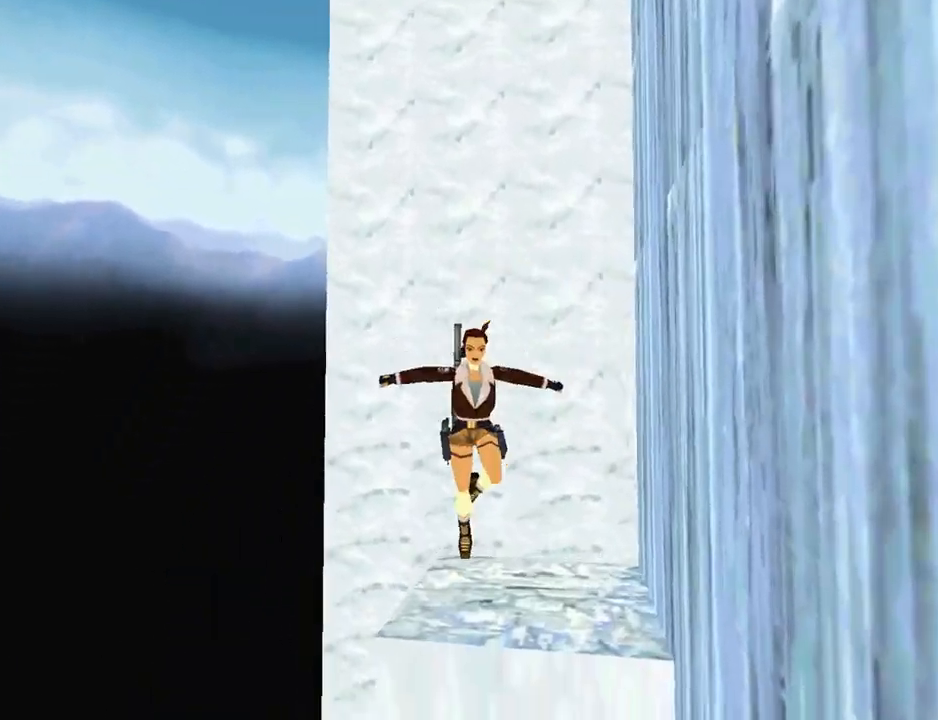
{"buttons": [], "left_stick": "center", "right_stick": "center", "events": []}
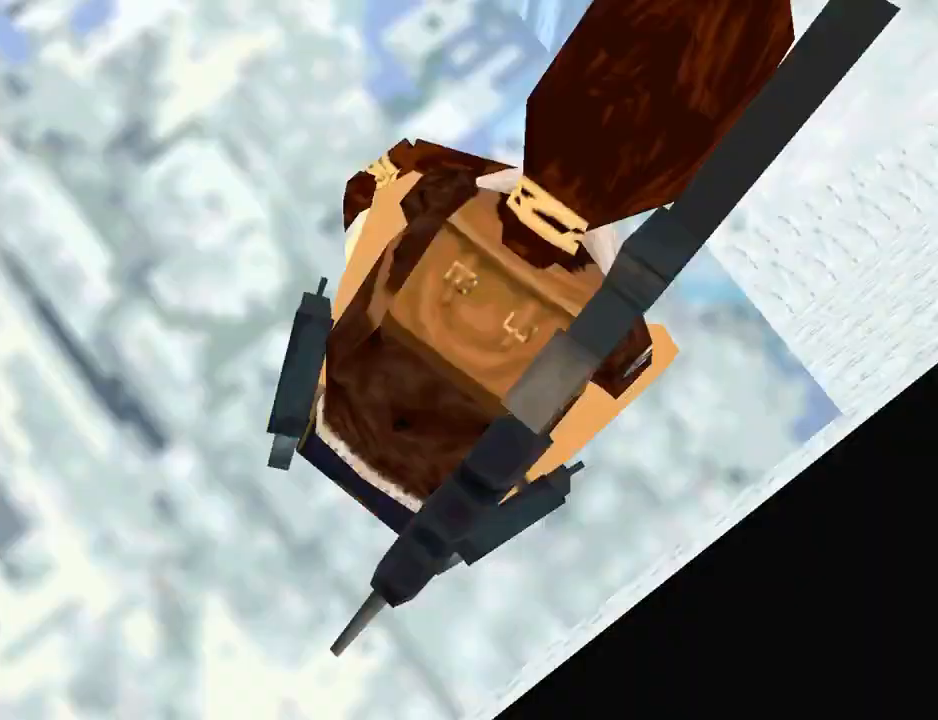
{"buttons": ["DPAD_LEFT"], "left_stick": "center", "right_stick": "center", "events": [[467, "DPAD_LEFT", "down"]]}
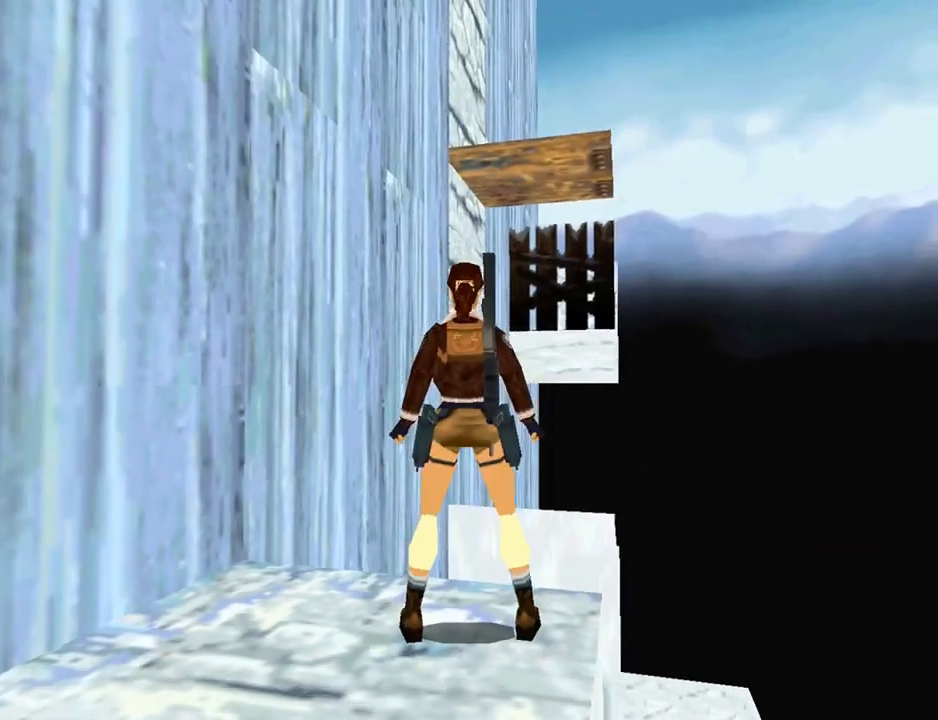
{"buttons": ["DPAD_LEFT"], "left_stick": "center", "right_stick": "center", "events": []}
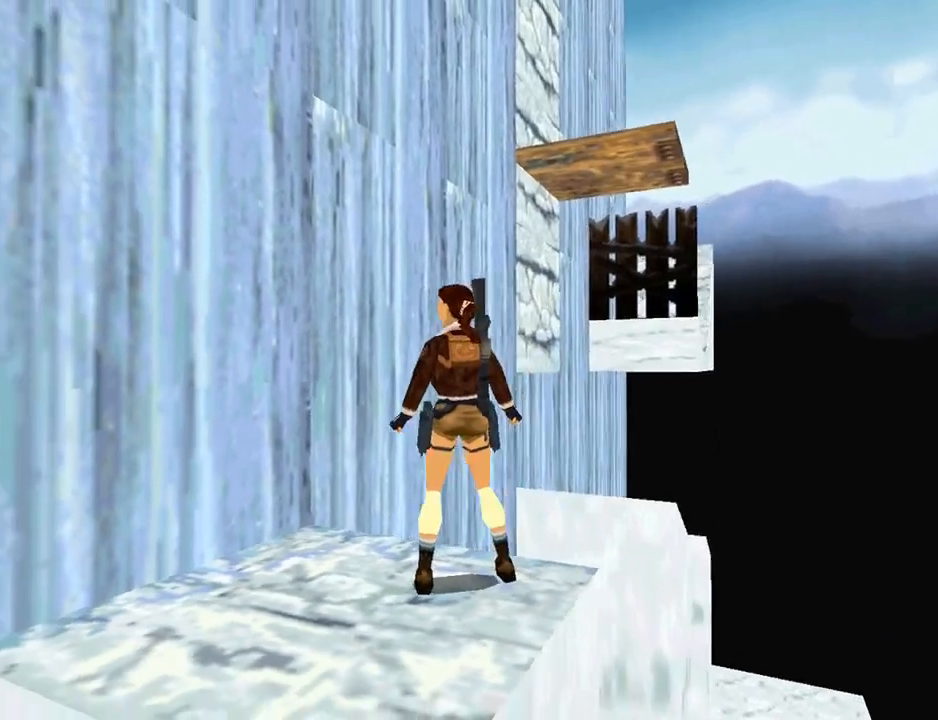
{"buttons": ["DPAD_LEFT"], "left_stick": "center", "right_stick": "center", "events": []}
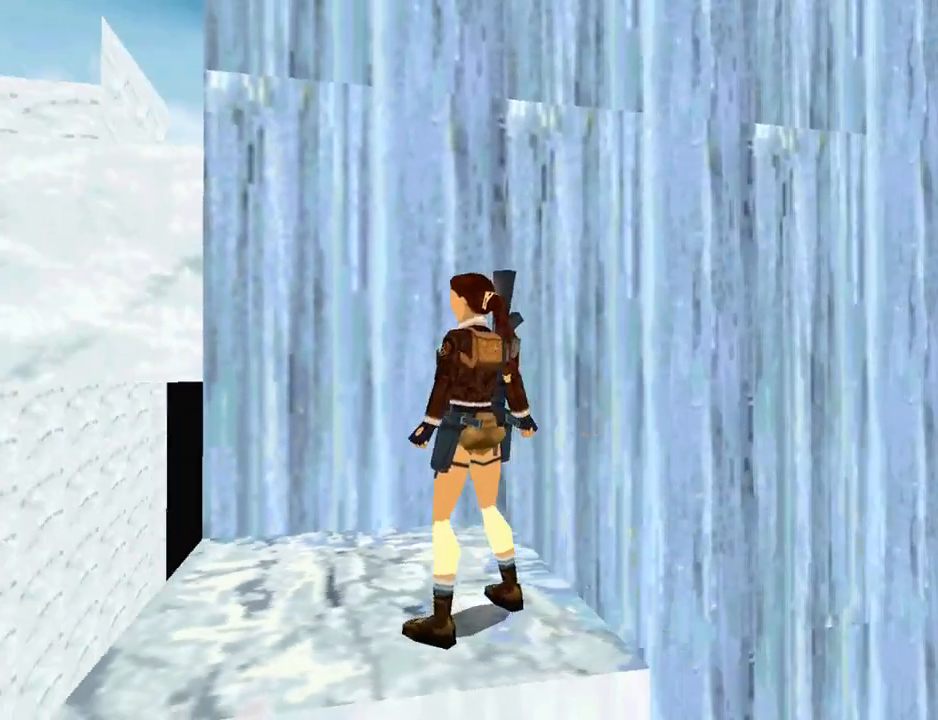
{"buttons": [], "left_stick": "center", "right_stick": "center", "events": [[100, "DPAD_LEFT", "up"]]}
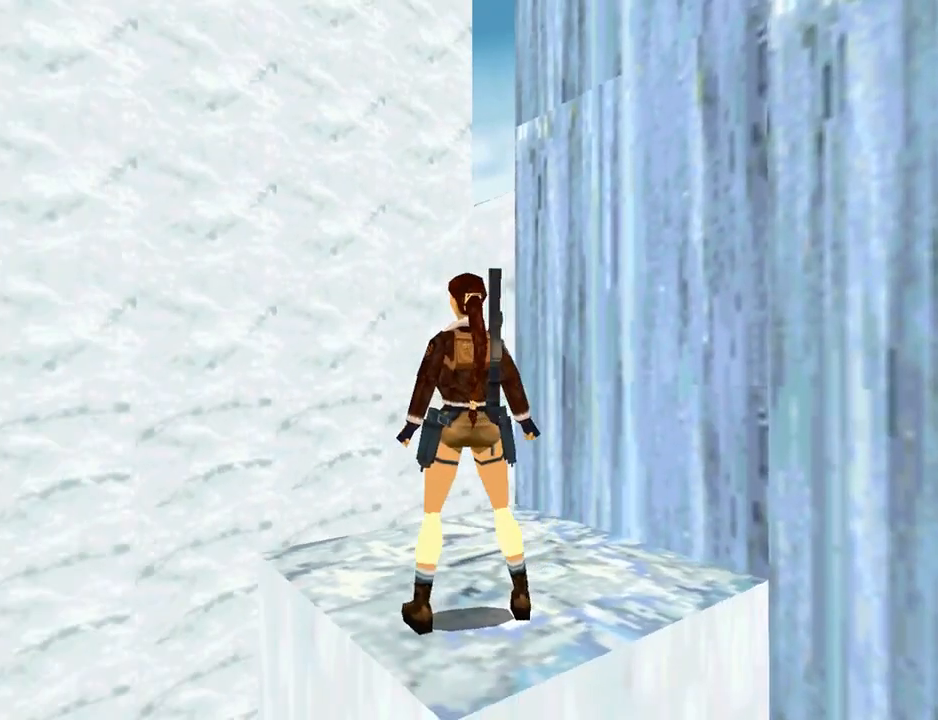
{"buttons": ["DPAD_RIGHT"], "left_stick": "center", "right_stick": "center", "events": [[400, "DPAD_RIGHT", "down"]]}
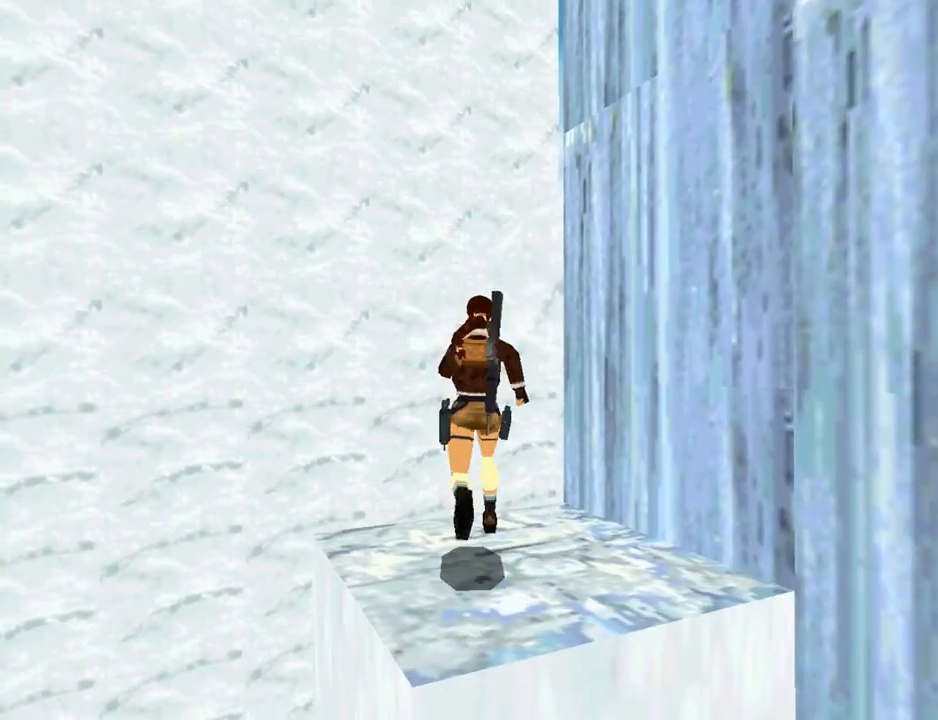
{"buttons": [], "left_stick": "center", "right_stick": "center", "events": [[267, "DPAD_RIGHT", "up"]]}
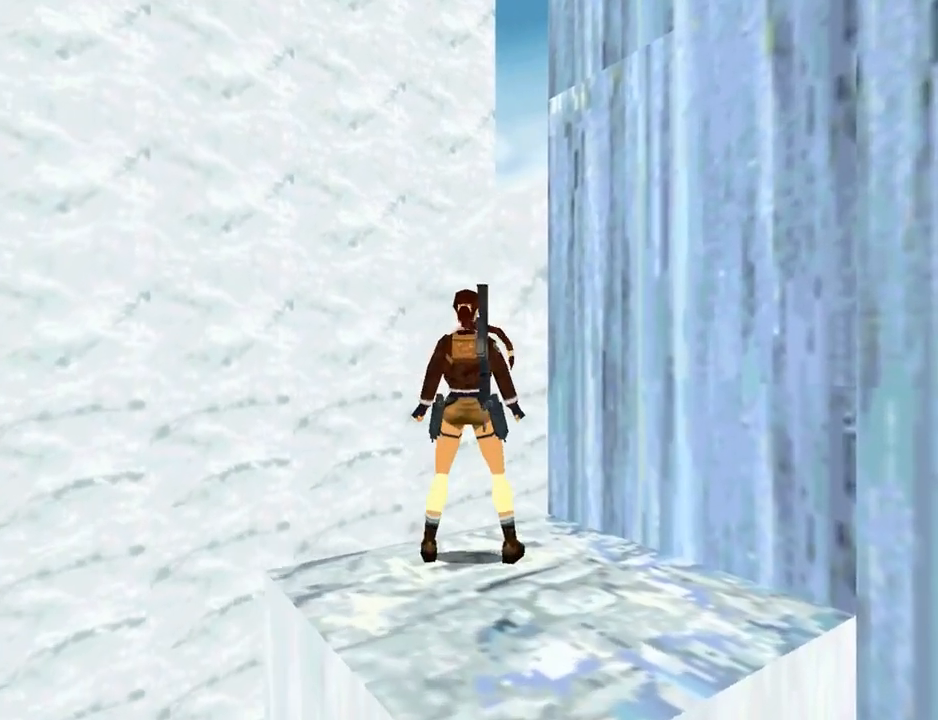
{"buttons": ["DPAD_RIGHT"], "left_stick": "center", "right_stick": "center", "events": [[300, "DPAD_RIGHT", "down"]]}
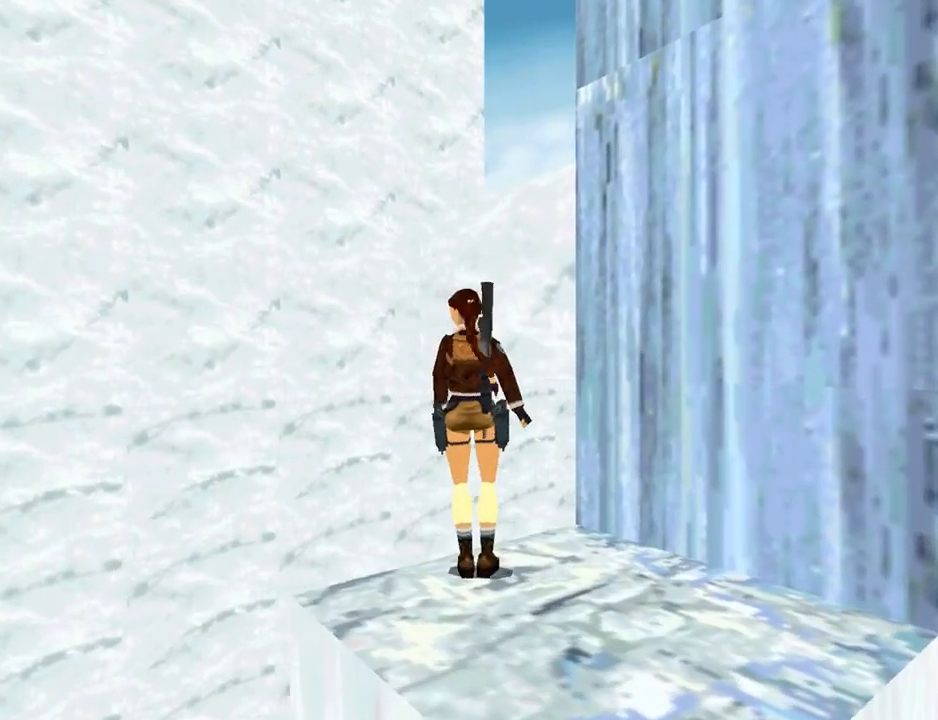
{"buttons": [], "left_stick": "center", "right_stick": "center", "events": [[167, "DPAD_RIGHT", "up"]]}
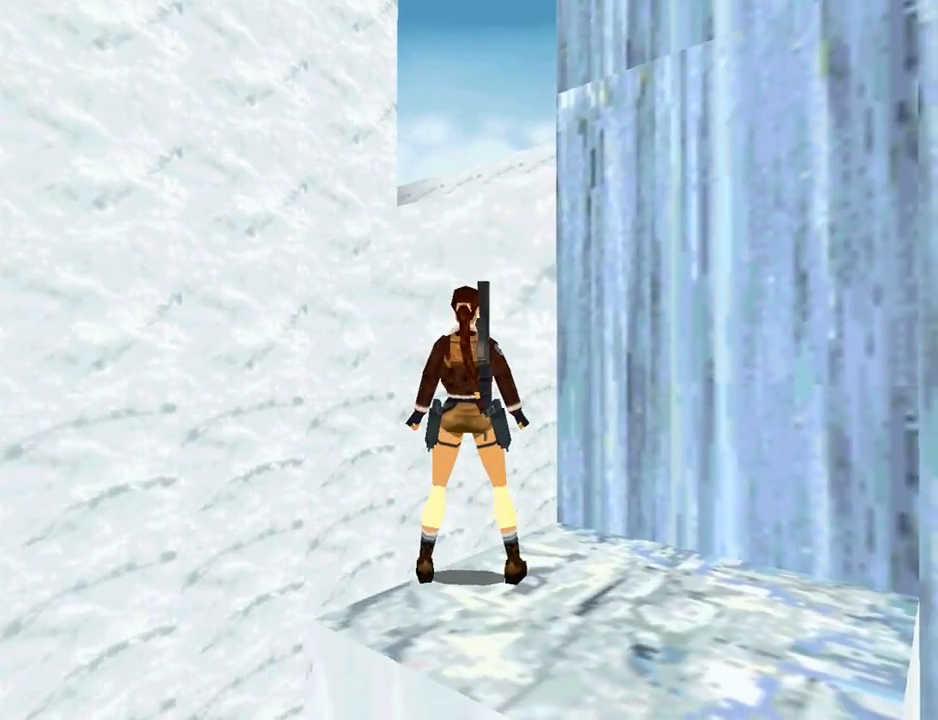
{"buttons": [], "left_stick": "center", "right_stick": "center", "events": [[167, "DPAD_RIGHT", "down"], [433, "DPAD_RIGHT", "up"]]}
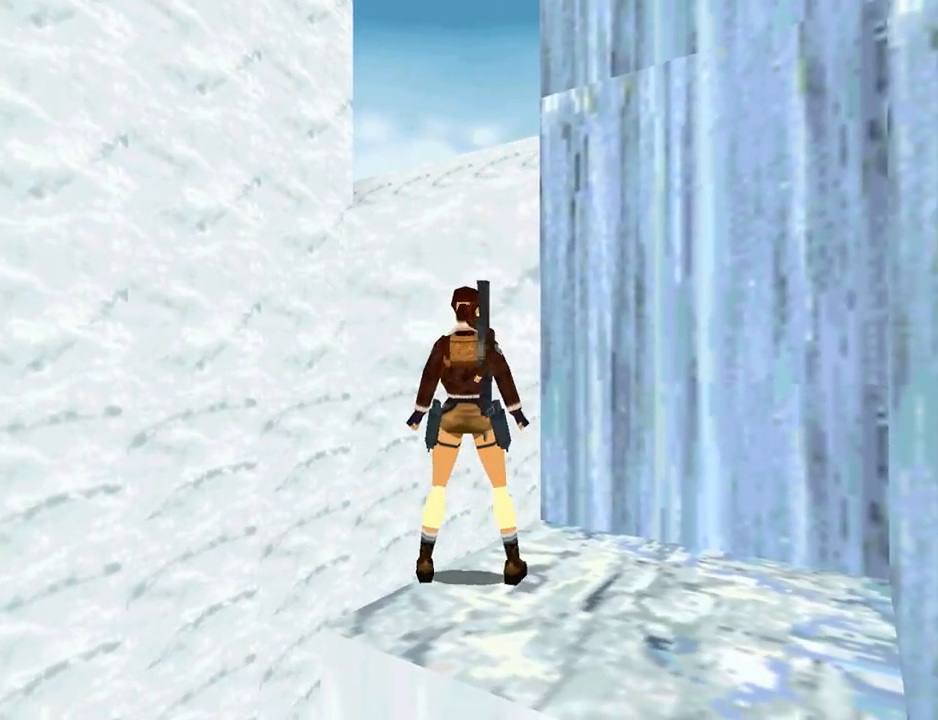
{"buttons": ["R2", "DPAD_DOWN"], "left_stick": "center", "right_stick": "center", "events": [[267, "R2", "down"], [333, "DPAD_DOWN", "down"]]}
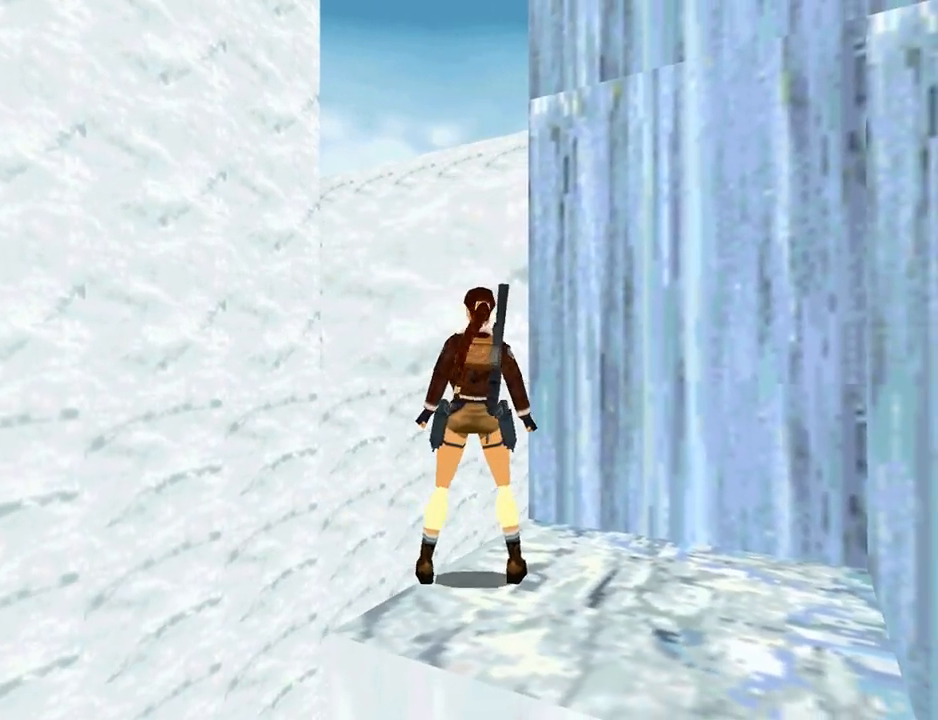
{"buttons": ["R2", "DPAD_DOWN", "DPAD_RIGHT"], "left_stick": "center", "right_stick": "center", "events": [[167, "DPAD_RIGHT", "down"]]}
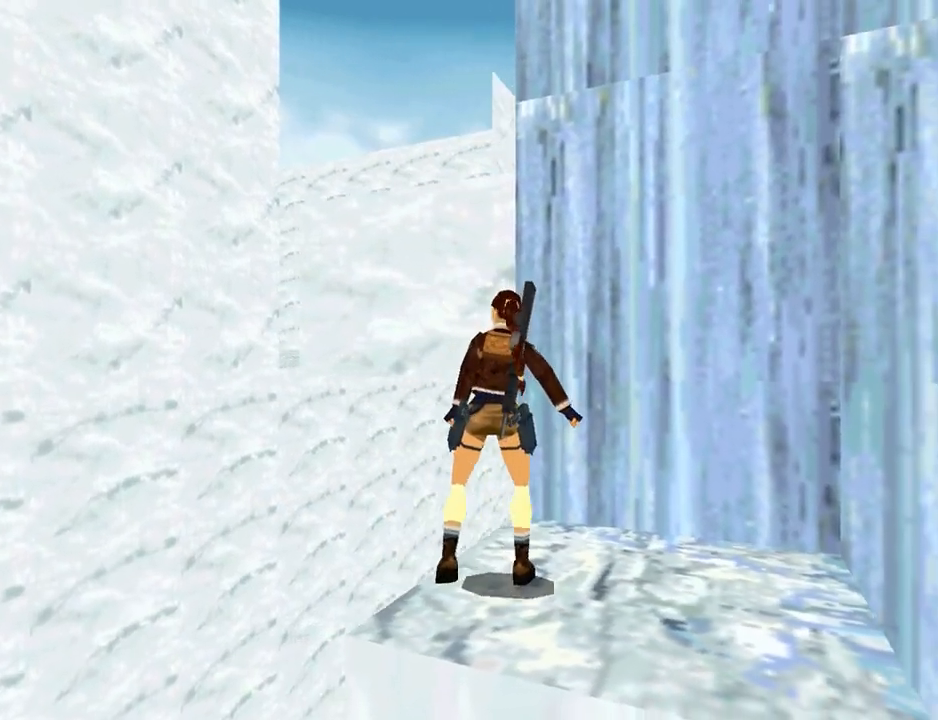
{"buttons": ["R2", "DPAD_DOWN"], "left_stick": "center", "right_stick": "center", "events": [[200, "DPAD_RIGHT", "up"]]}
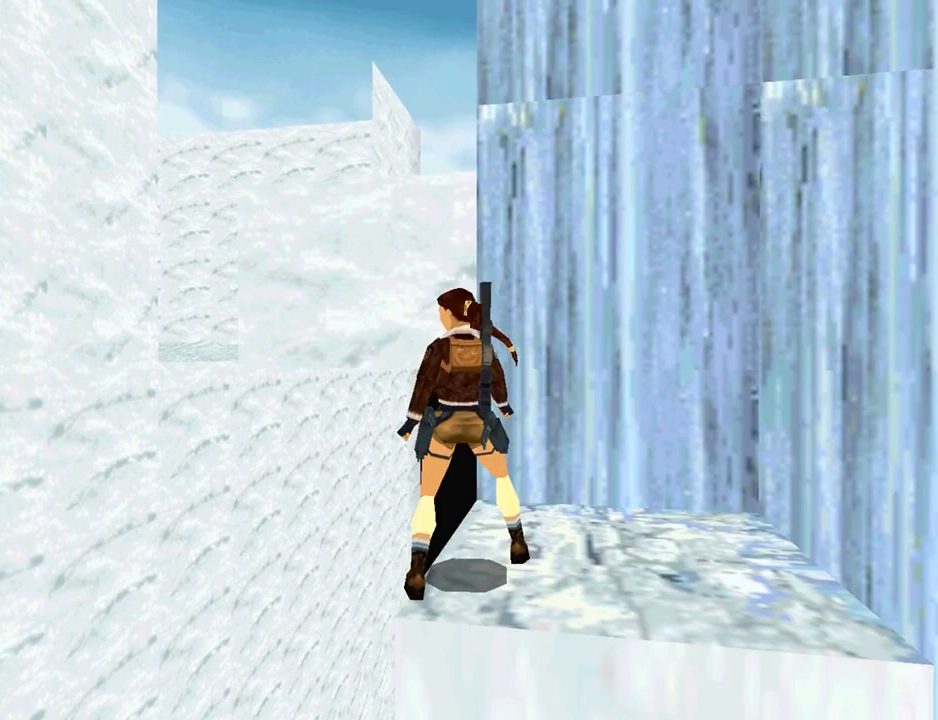
{"buttons": [], "left_stick": "center", "right_stick": "center", "events": [[100, "DPAD_LEFT", "down"], [267, "DPAD_DOWN", "up"], [300, "DPAD_LEFT", "up"], [333, "R2", "up"]]}
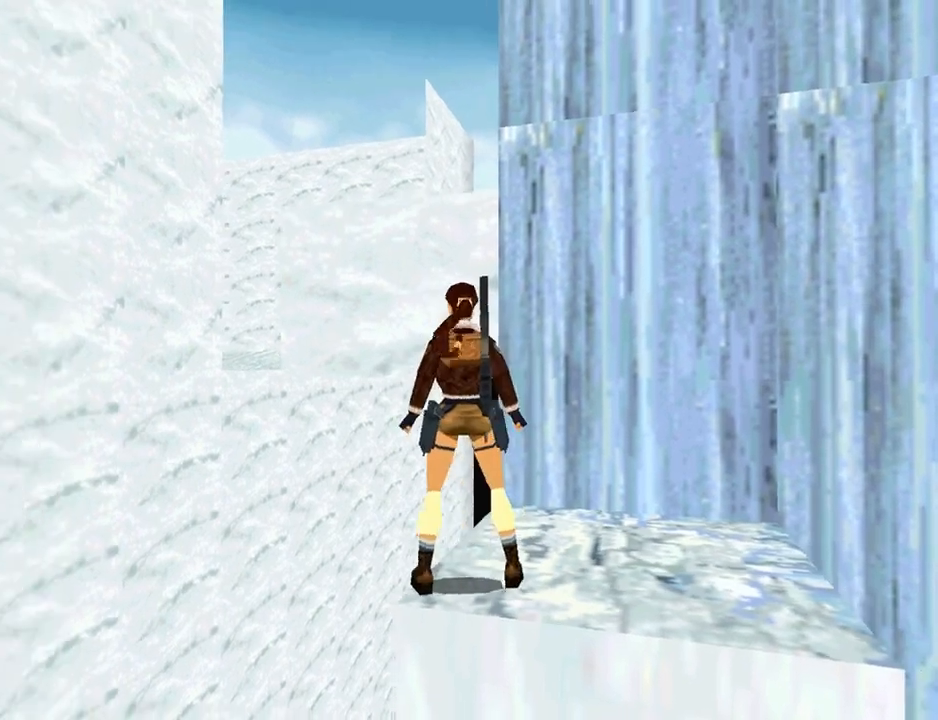
{"buttons": ["SQUARE"], "left_stick": "center", "right_stick": "center", "events": [[500, "SQUARE", "down"]]}